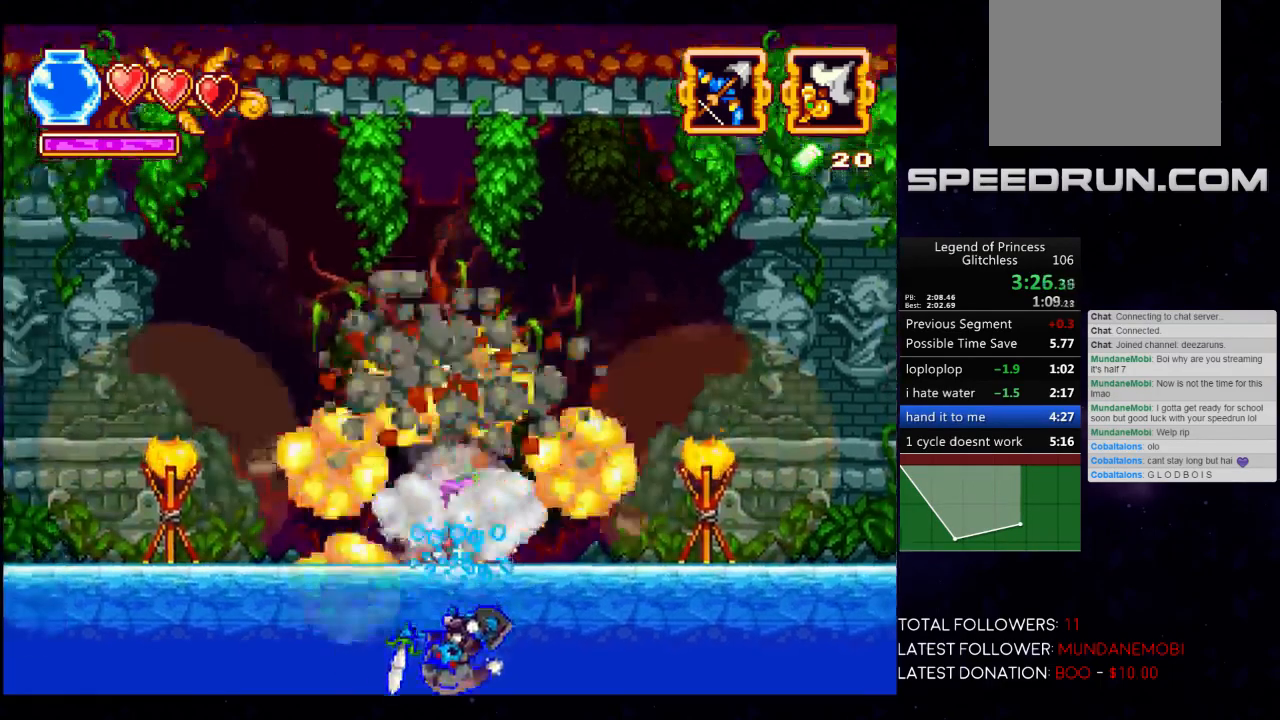
Gameplay with a controller (Xbox layout); each line is a JSON object with the inputs held at the frame after it. "events" lists button and stick changes between this image and that frame as [ms after this image, input, new state], when the widget could be followed in between. Not read: R3 right_stick.
{"buttons": [], "left_stick": "center", "events": []}
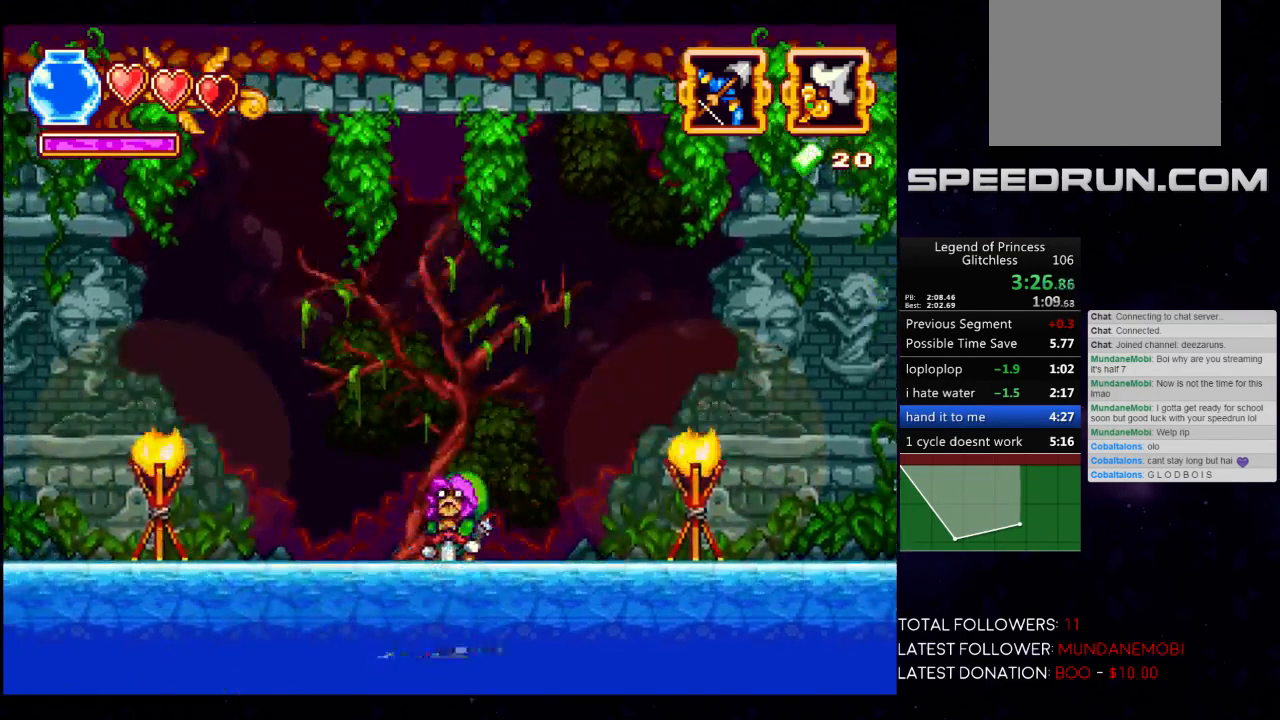
{"buttons": [], "left_stick": "center", "events": []}
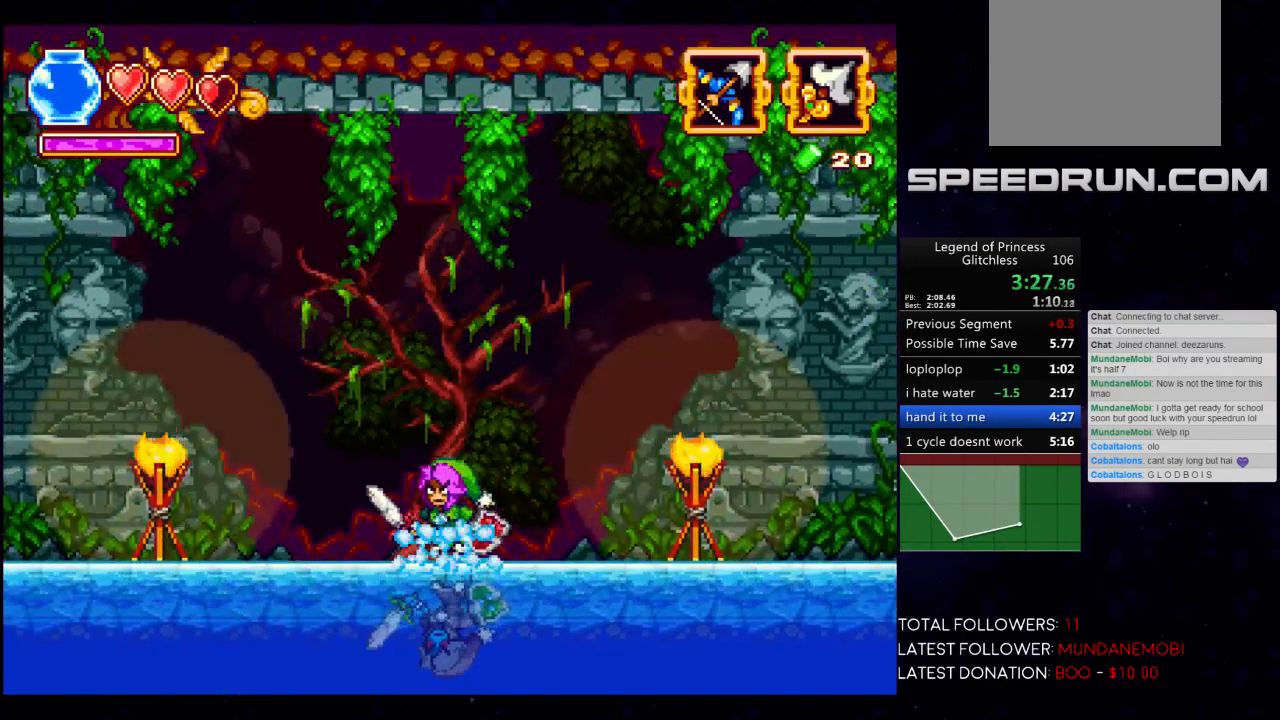
{"buttons": [], "left_stick": "center", "events": []}
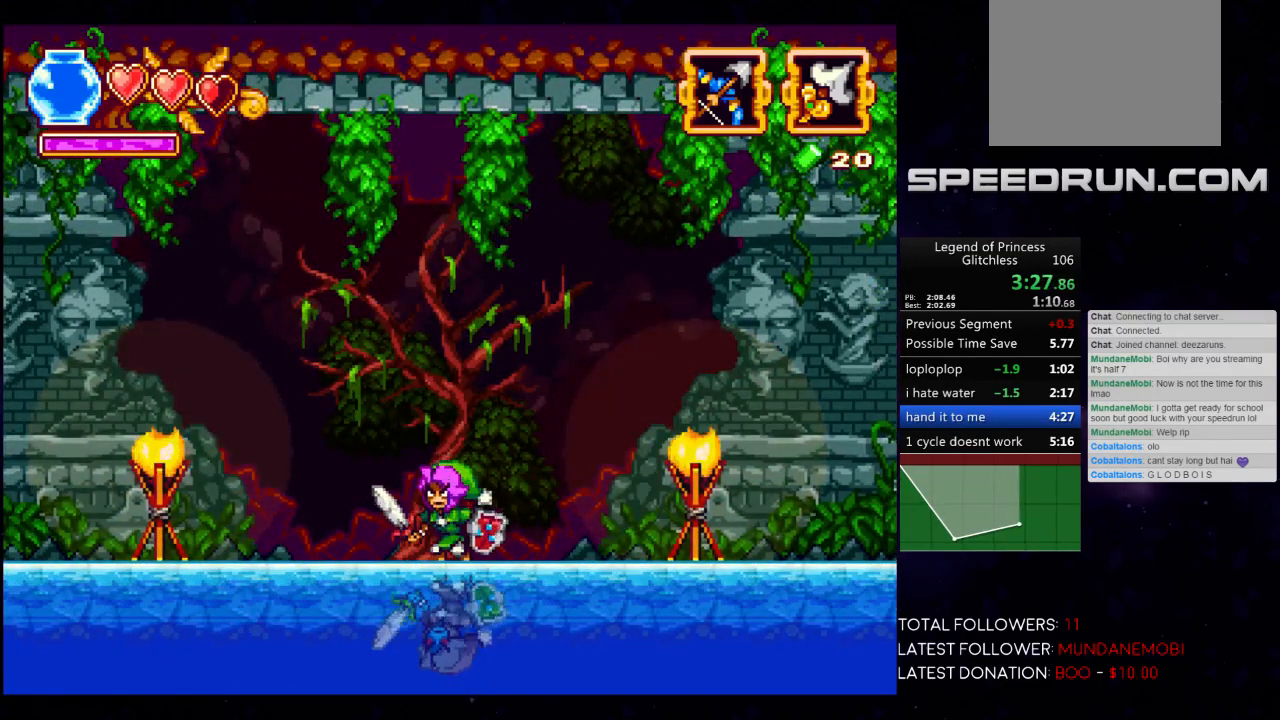
{"buttons": [], "left_stick": "center", "events": []}
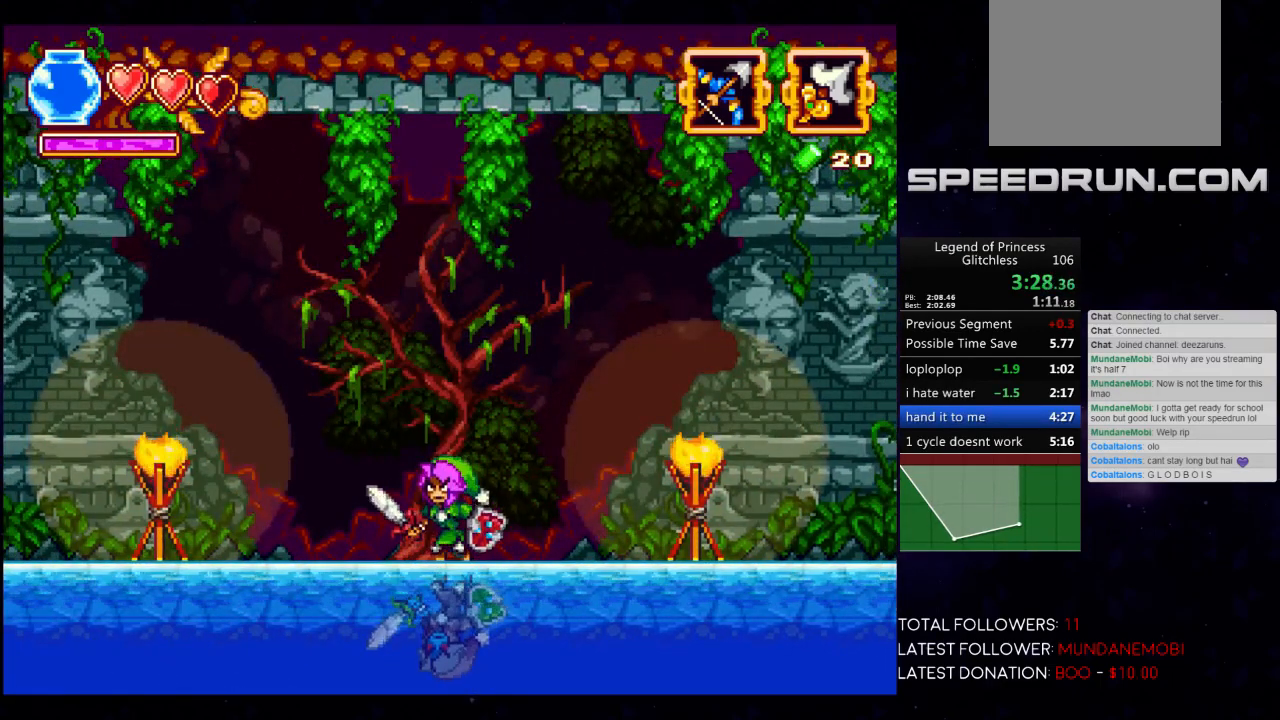
{"buttons": [], "left_stick": "center", "events": []}
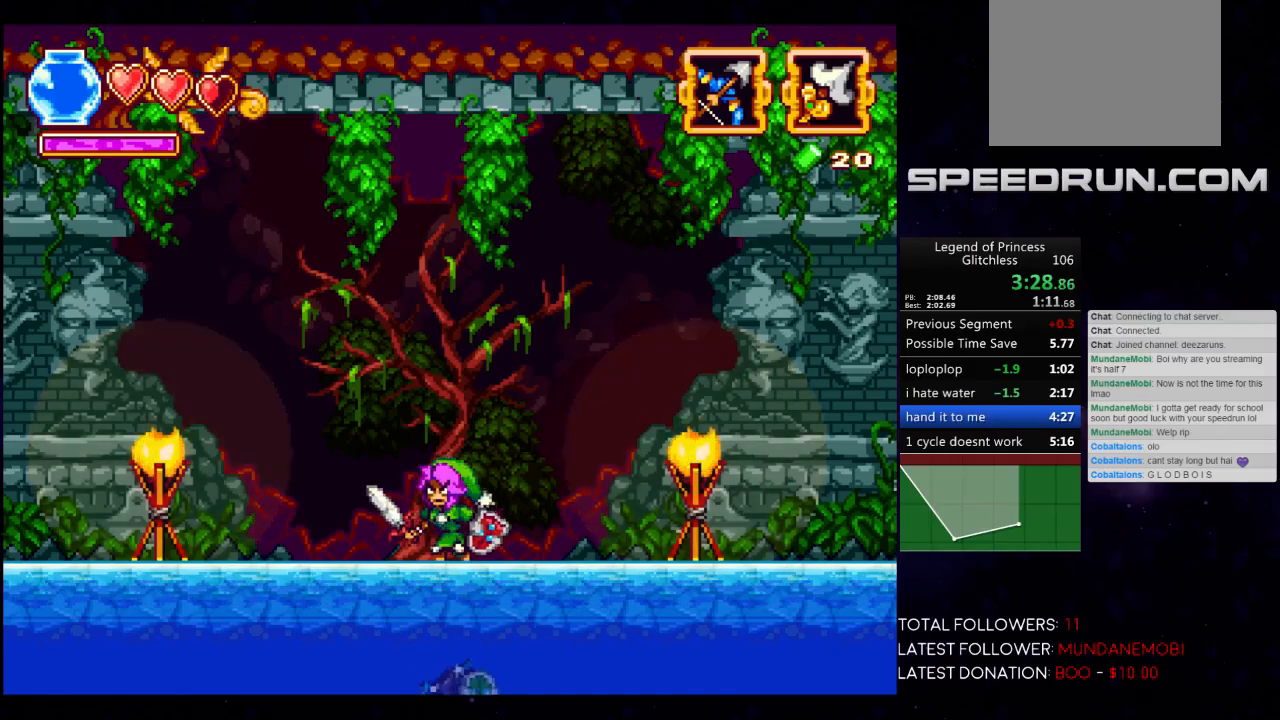
{"buttons": [], "left_stick": "center", "events": [[150, "A", "down"], [200, "left_stick", "down"], [267, "X", "down"], [300, "A", "up"], [433, "X", "up"], [500, "left_stick", "center"]]}
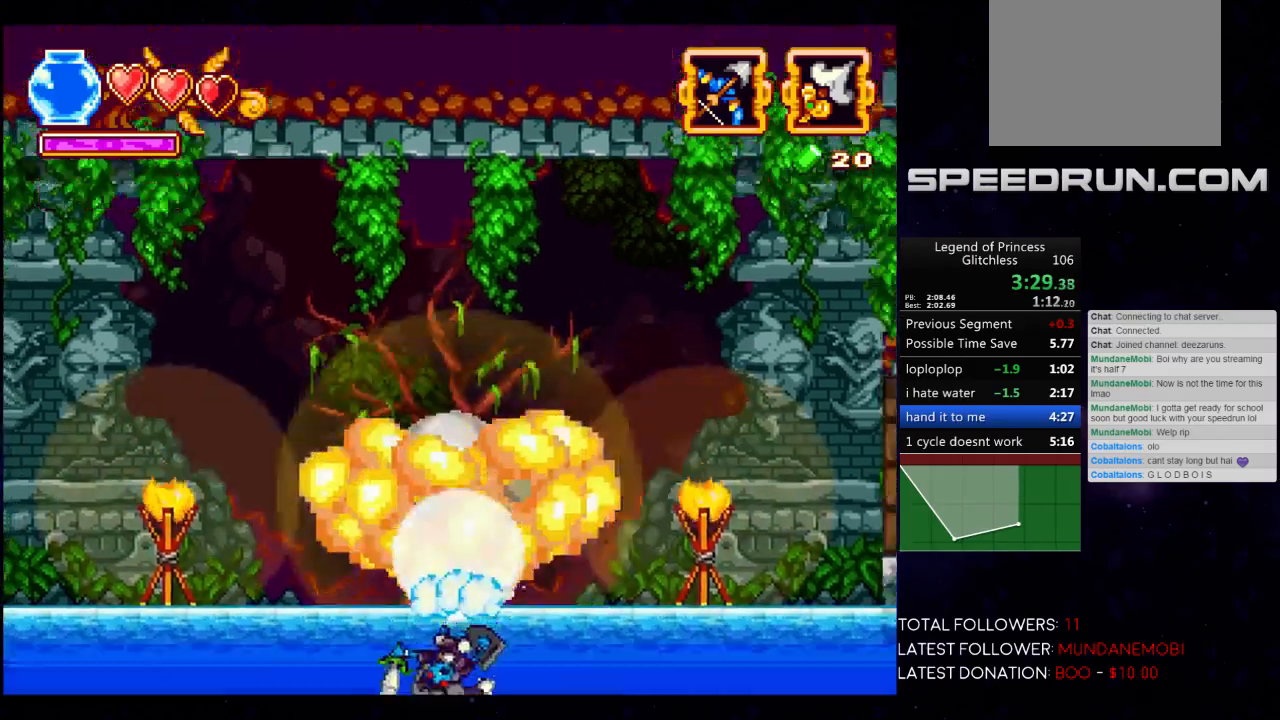
{"buttons": [], "left_stick": "center", "events": []}
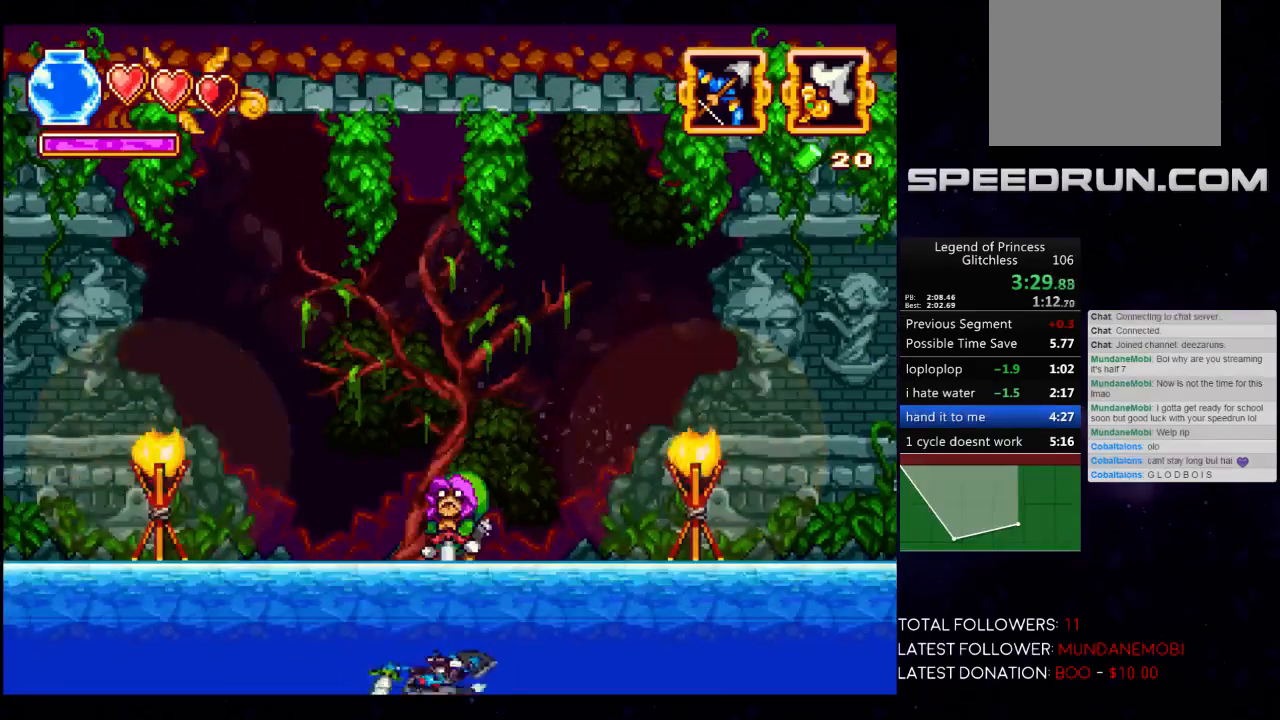
{"buttons": [], "left_stick": "left", "events": [[167, "left_stick", "left"]]}
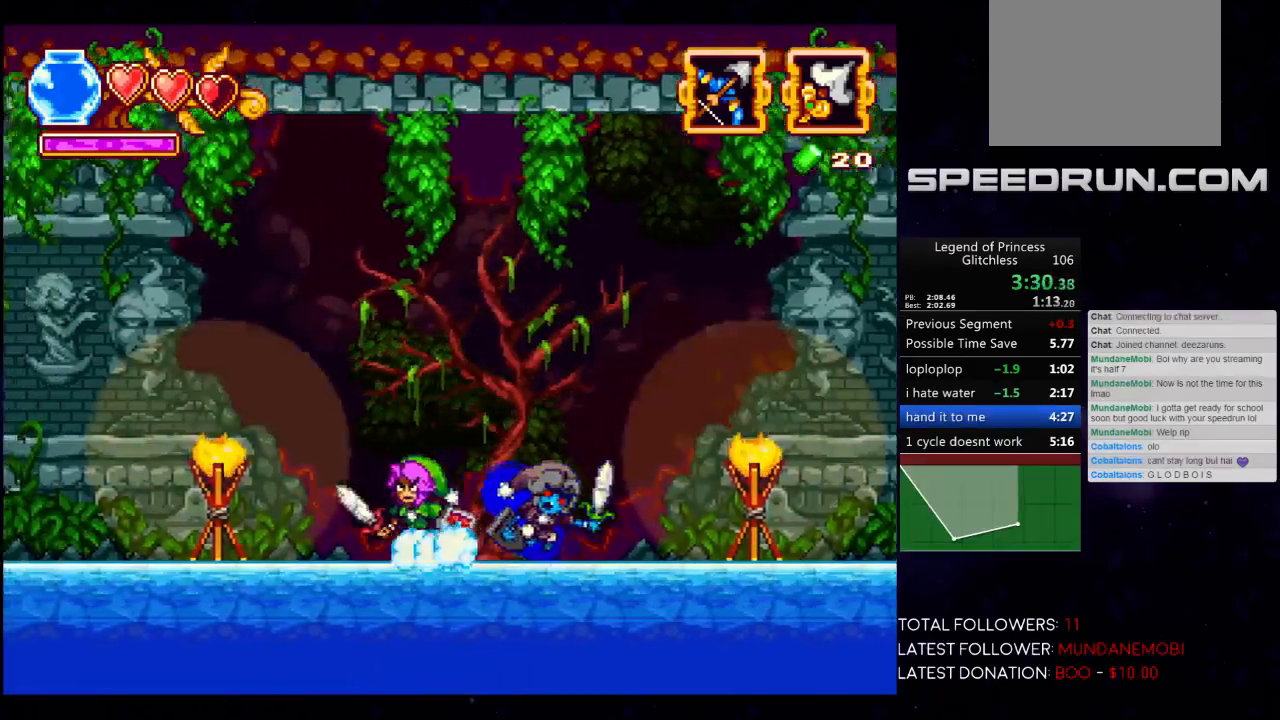
{"buttons": [], "left_stick": "center", "events": [[17, "left_stick", "center"], [83, "left_stick", "right"], [150, "left_stick", "center"], [217, "B", "down"], [350, "B", "up"]]}
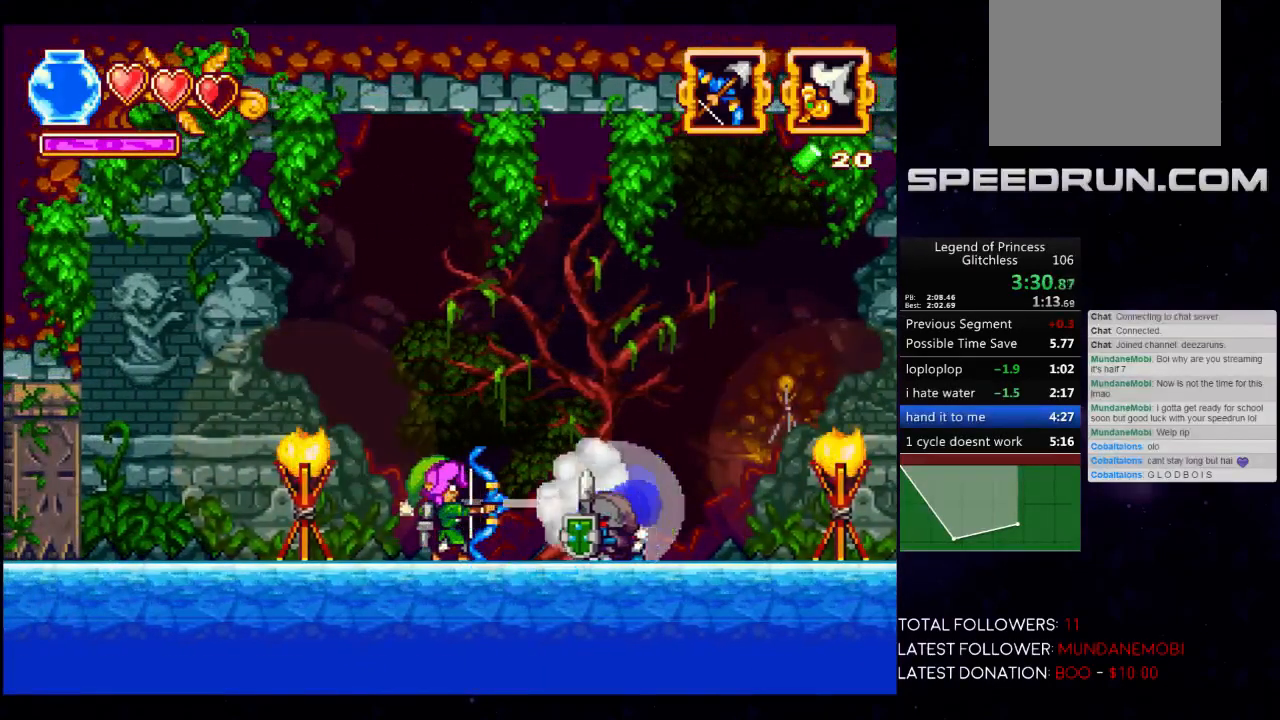
{"buttons": [], "left_stick": "right", "events": [[133, "left_stick", "right"]]}
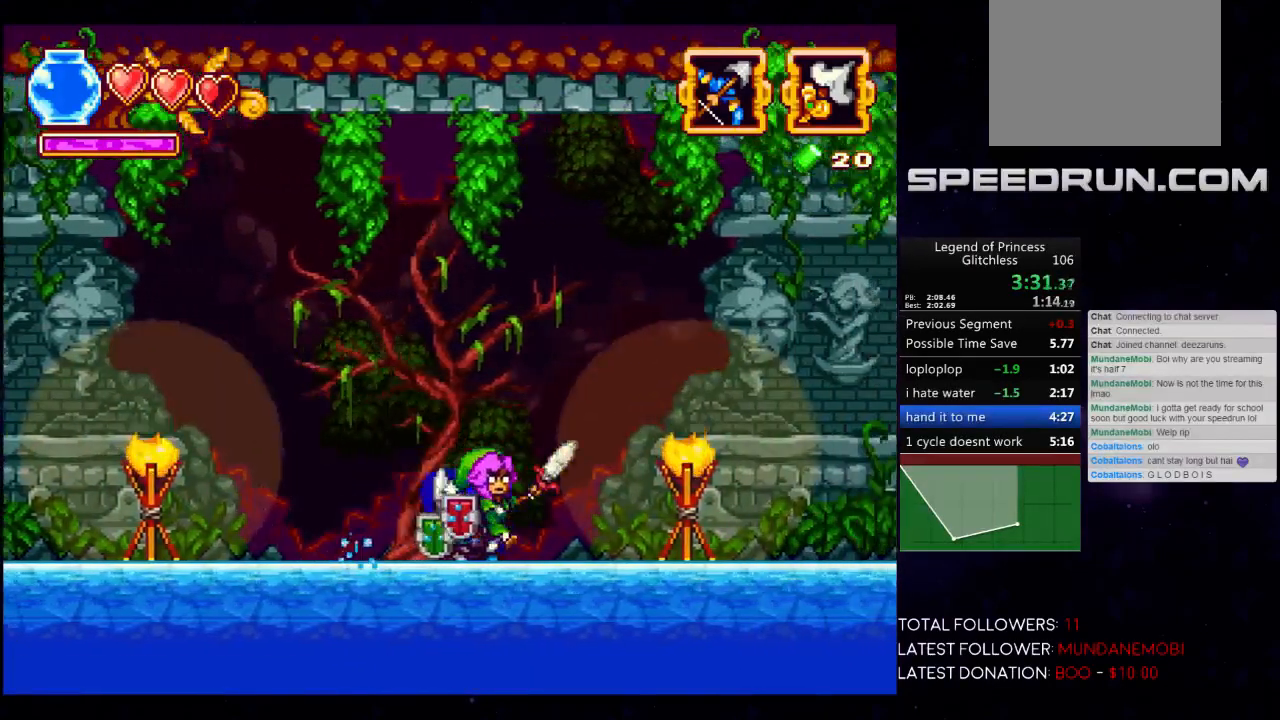
{"buttons": [], "left_stick": "left", "events": [[50, "left_stick", "center"], [100, "left_stick", "left"], [167, "X", "down"], [283, "X", "up"]]}
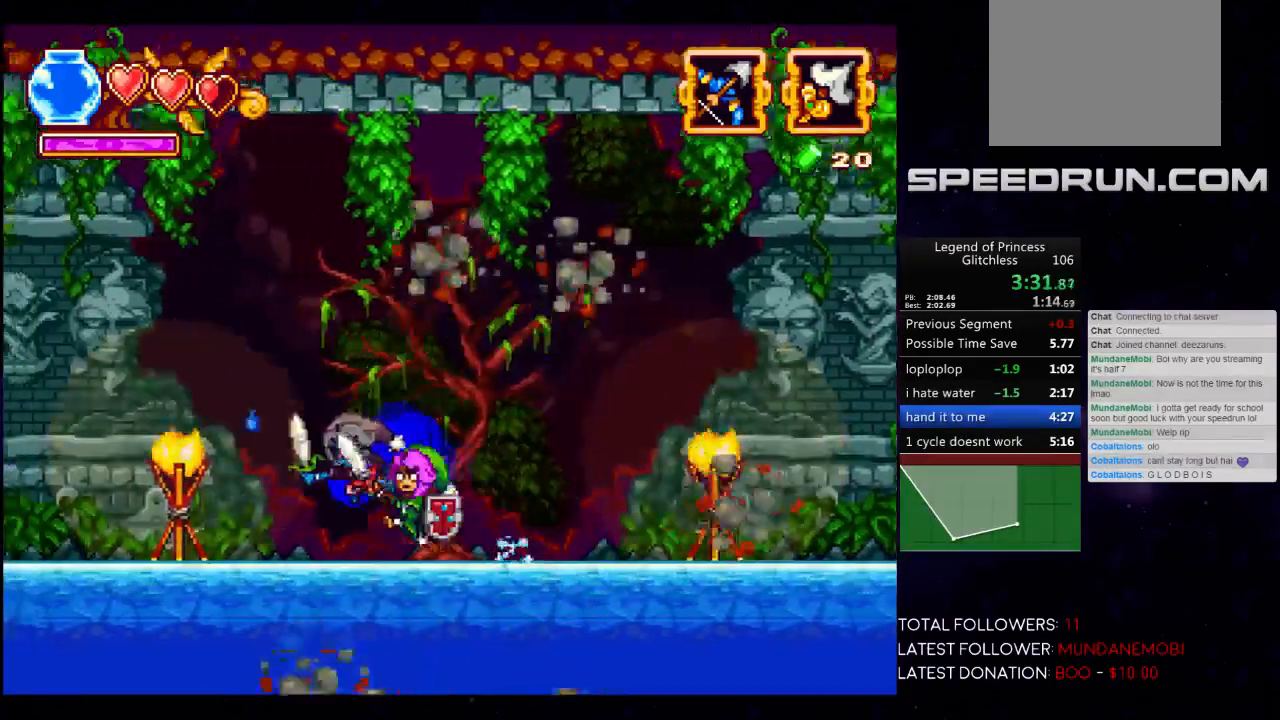
{"buttons": ["B"], "left_stick": "center", "events": [[317, "left_stick", "right"], [383, "left_stick", "center"], [450, "B", "down"]]}
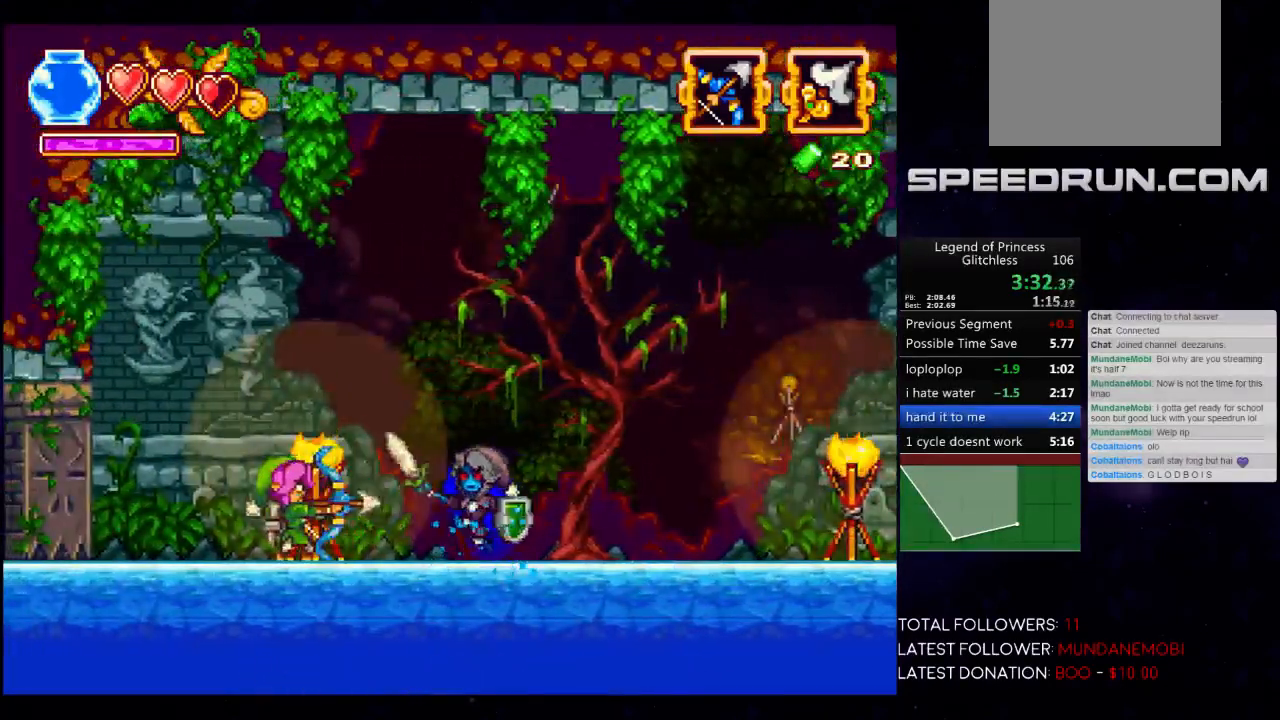
{"buttons": ["B"], "left_stick": "center", "events": [[83, "B", "up"], [417, "B", "down"]]}
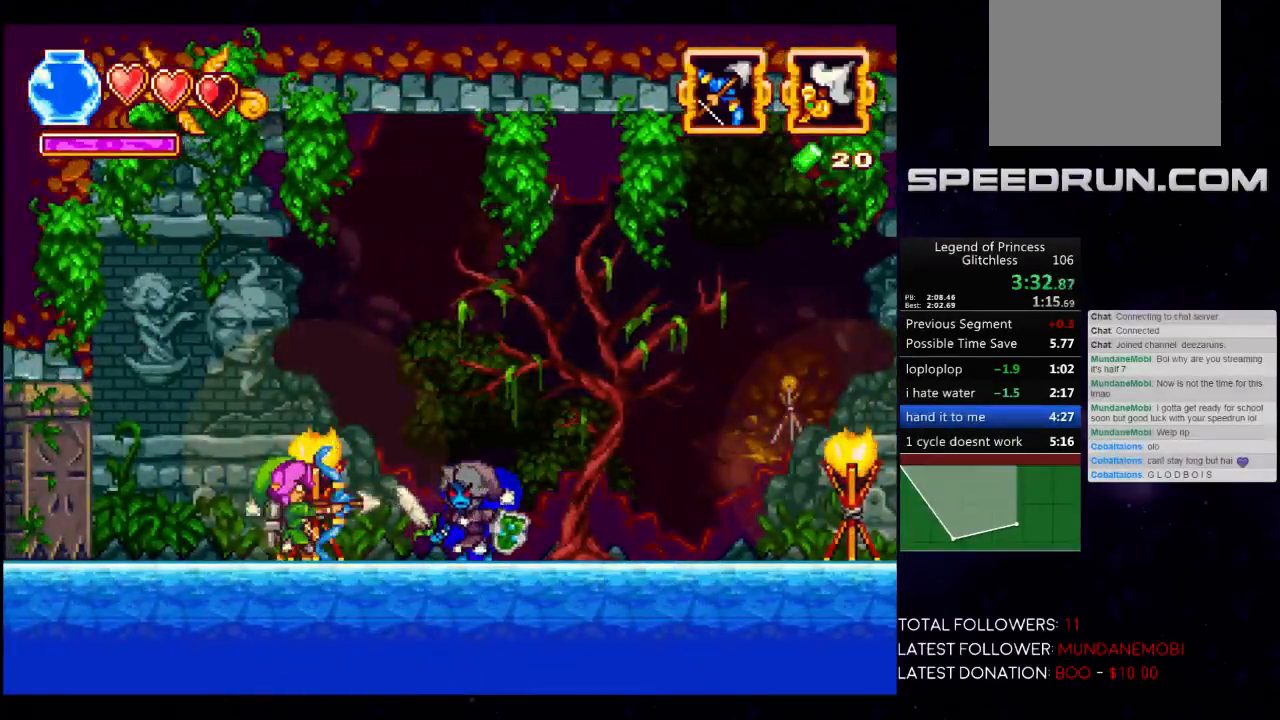
{"buttons": [], "left_stick": "right", "events": [[33, "B", "up"], [150, "left_stick", "right"]]}
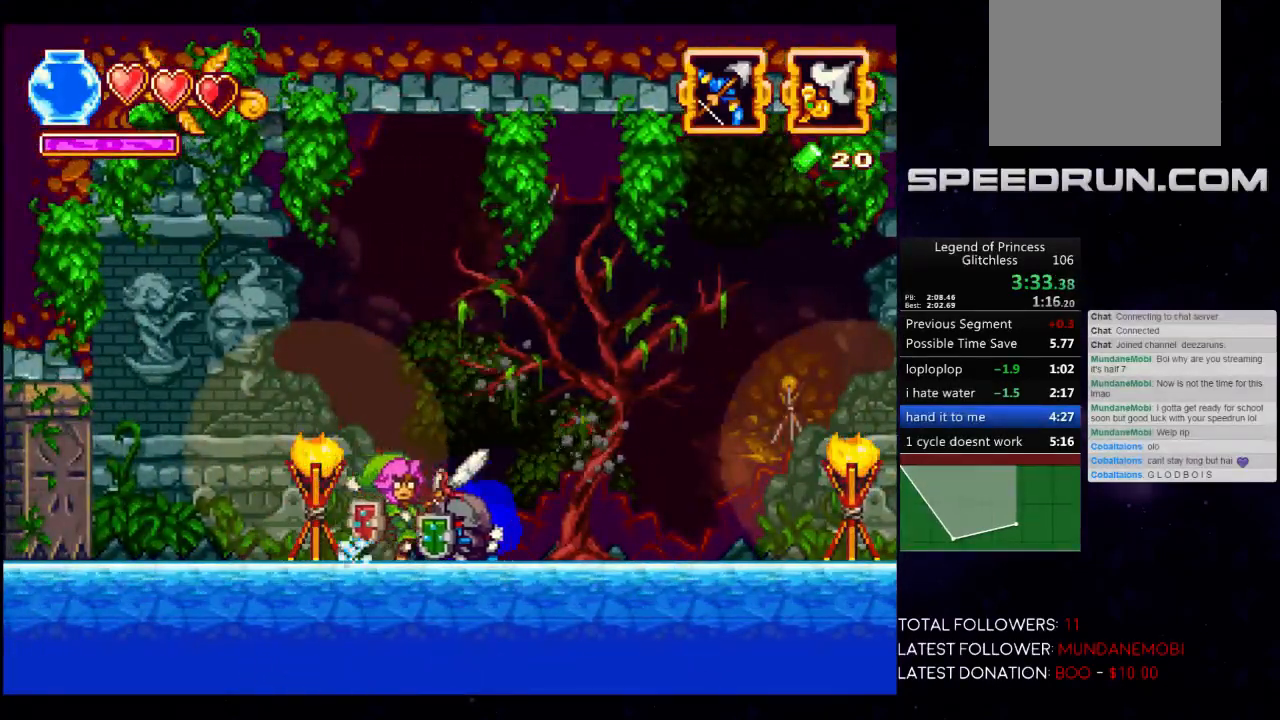
{"buttons": [], "left_stick": "left", "events": [[183, "left_stick", "left"], [250, "X", "down"], [383, "X", "up"]]}
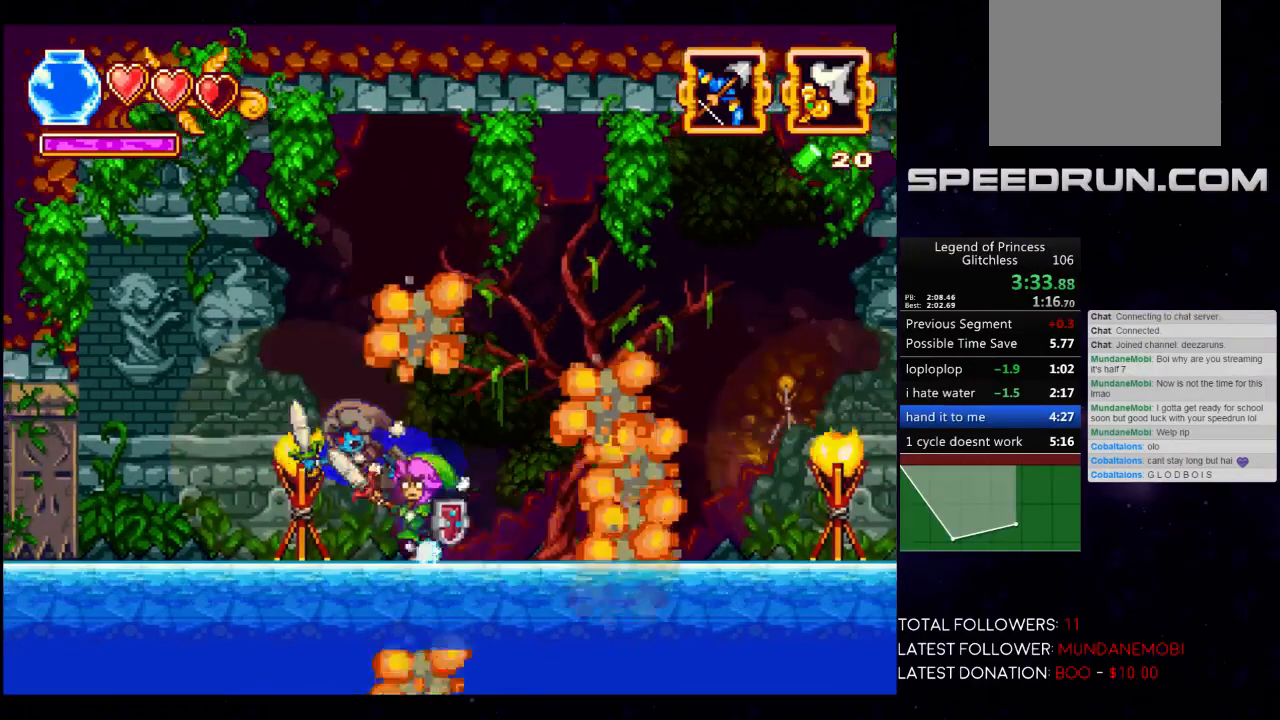
{"buttons": ["B"], "left_stick": "center", "events": [[300, "left_stick", "right"], [417, "left_stick", "center"], [450, "B", "down"]]}
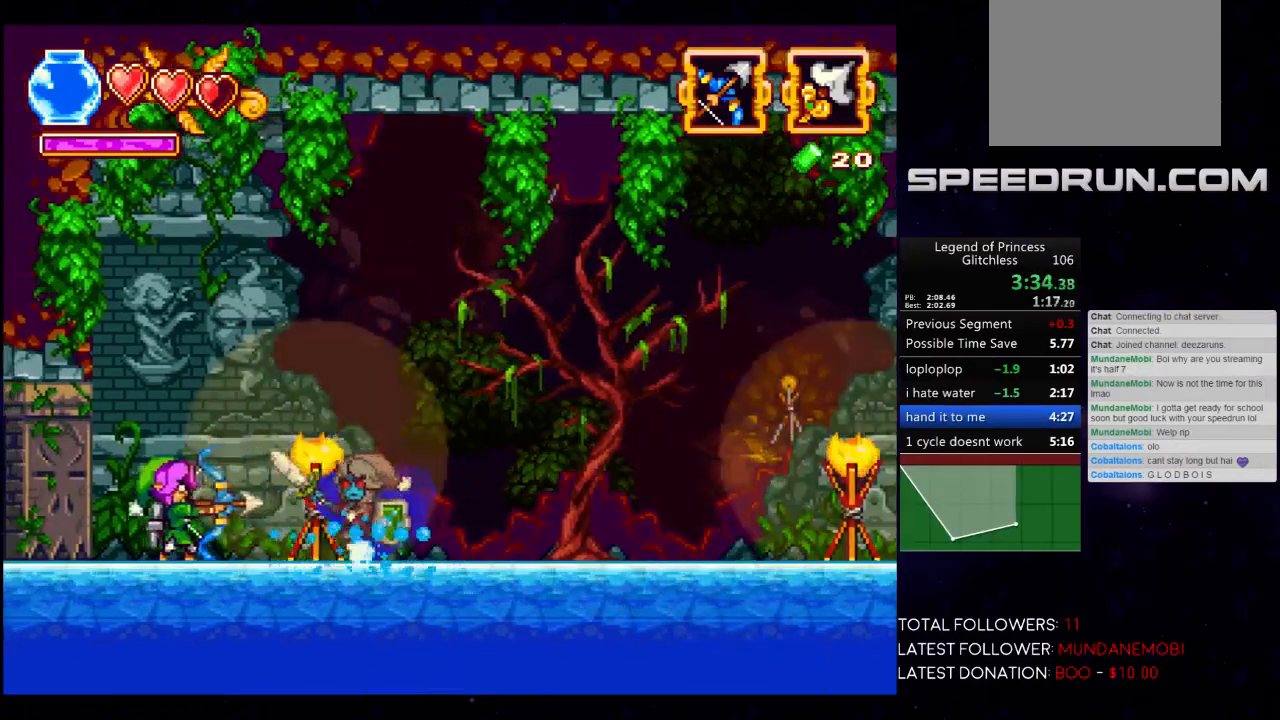
{"buttons": [], "left_stick": "center", "events": [[17, "B", "up"], [217, "B", "down"], [317, "B", "up"]]}
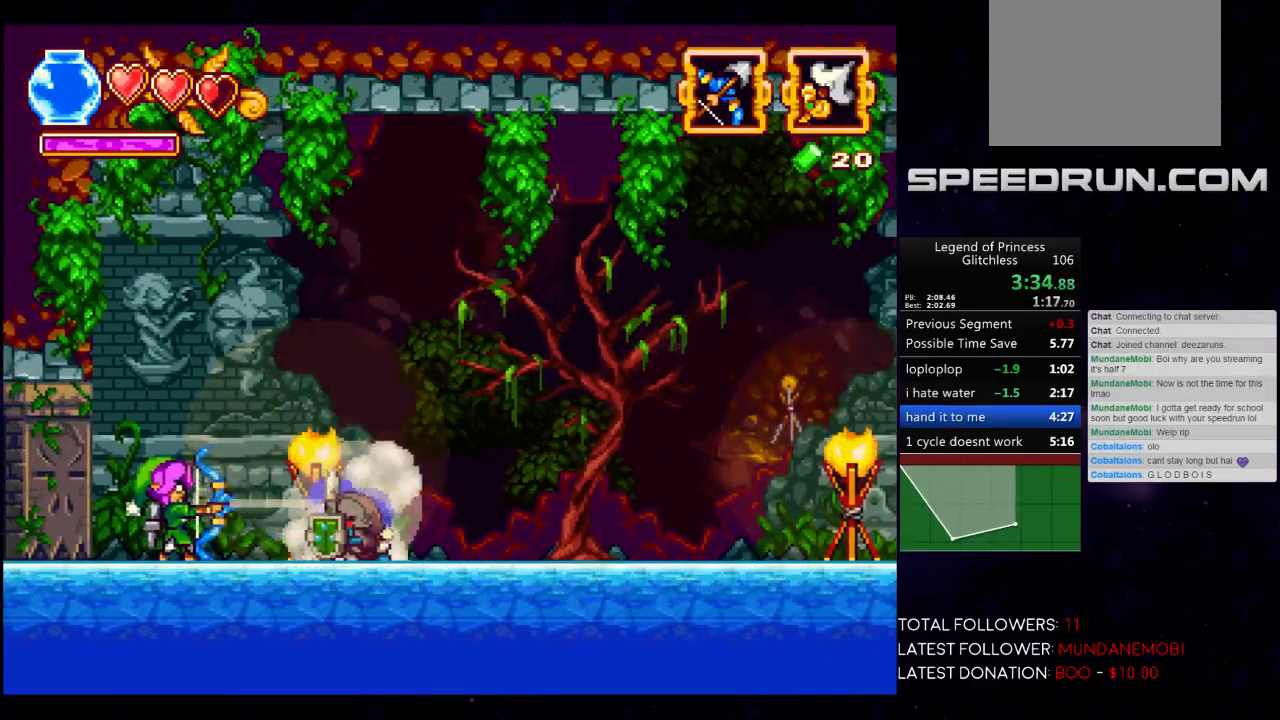
{"buttons": [], "left_stick": "right", "events": [[100, "left_stick", "right"]]}
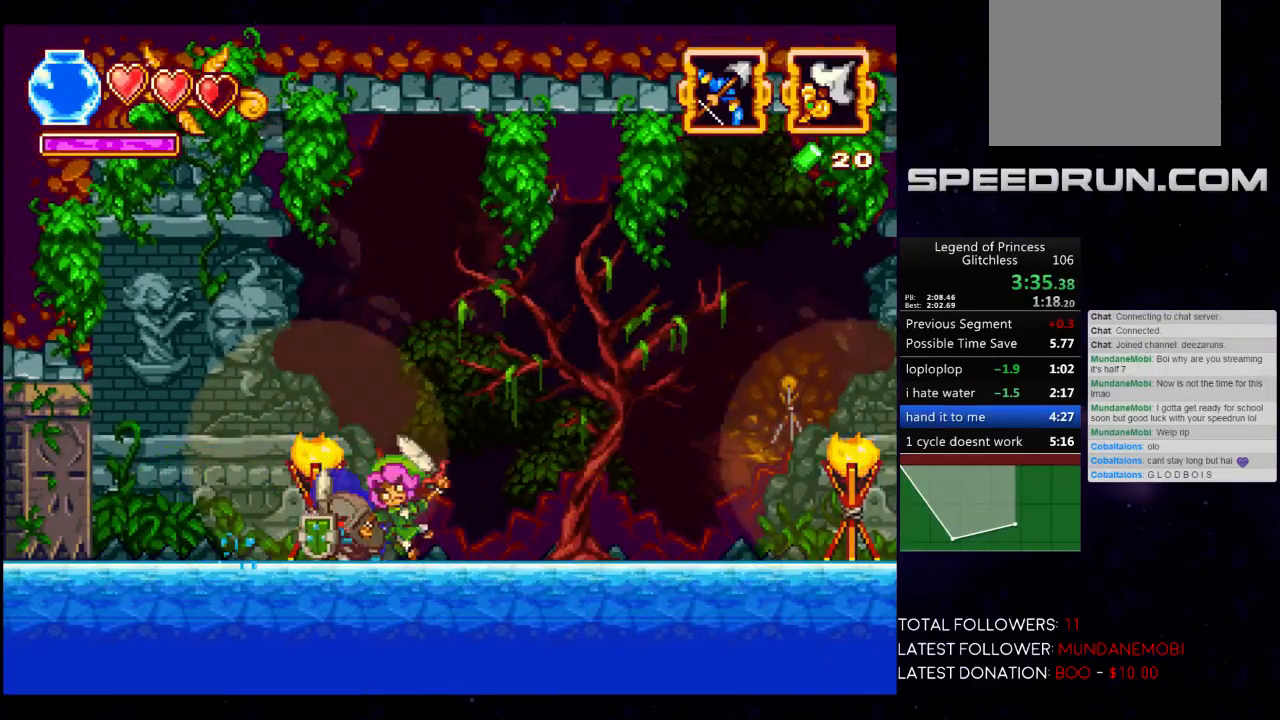
{"buttons": ["A"], "left_stick": "left", "events": [[17, "left_stick", "left"], [83, "X", "down"], [217, "X", "up"], [483, "A", "down"]]}
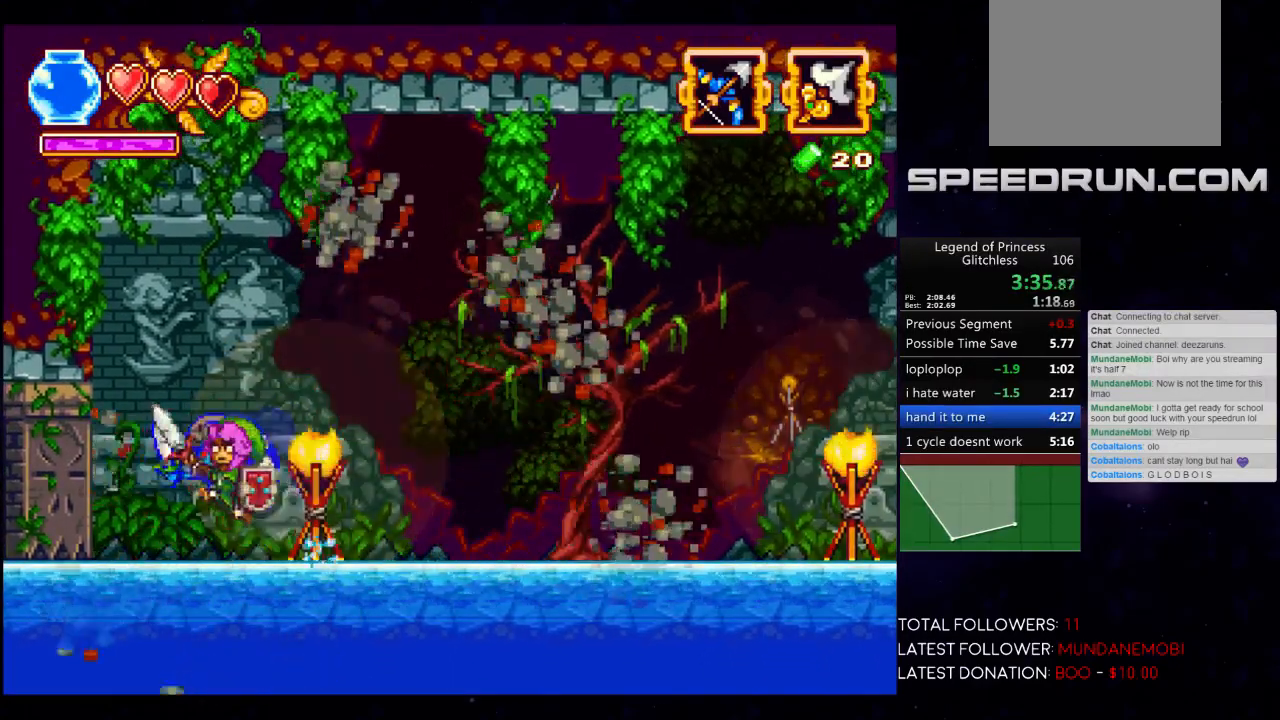
{"buttons": [], "left_stick": "center", "events": [[100, "left_stick", "center"], [133, "A", "up"], [200, "A", "down"], [500, "A", "up"]]}
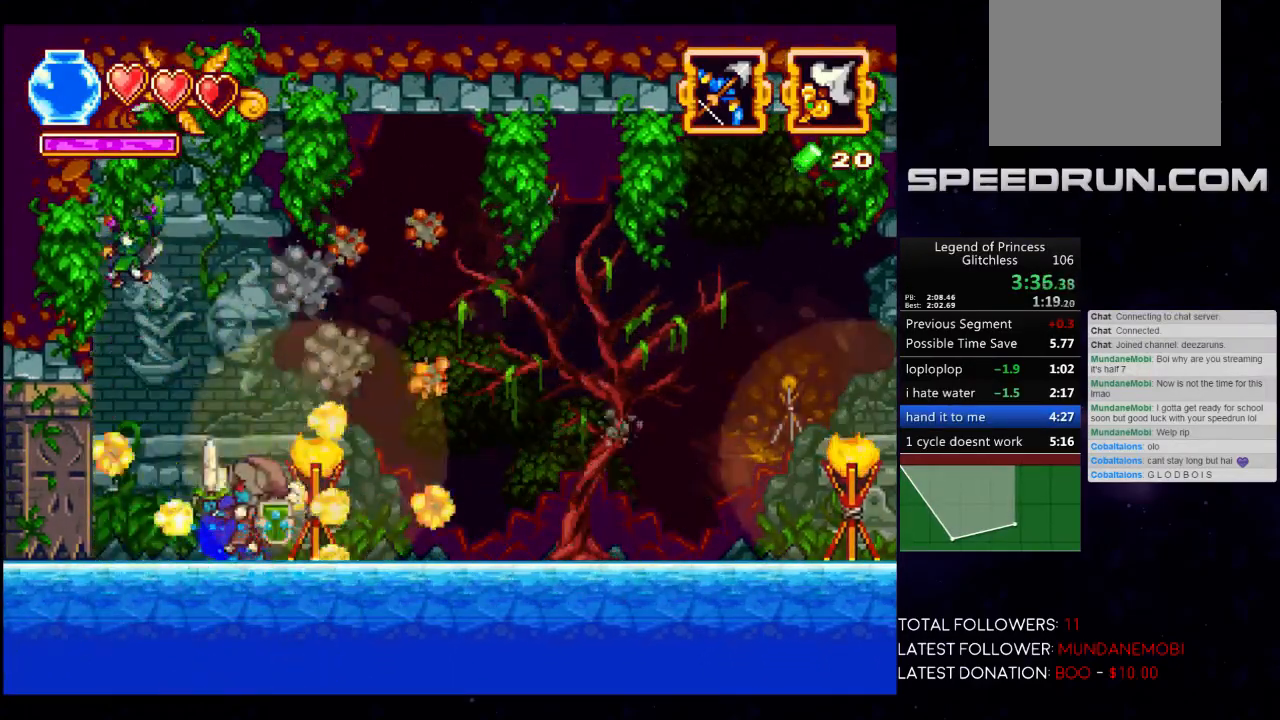
{"buttons": ["A"], "left_stick": "center", "events": [[233, "A", "down"], [383, "A", "up"], [483, "A", "down"]]}
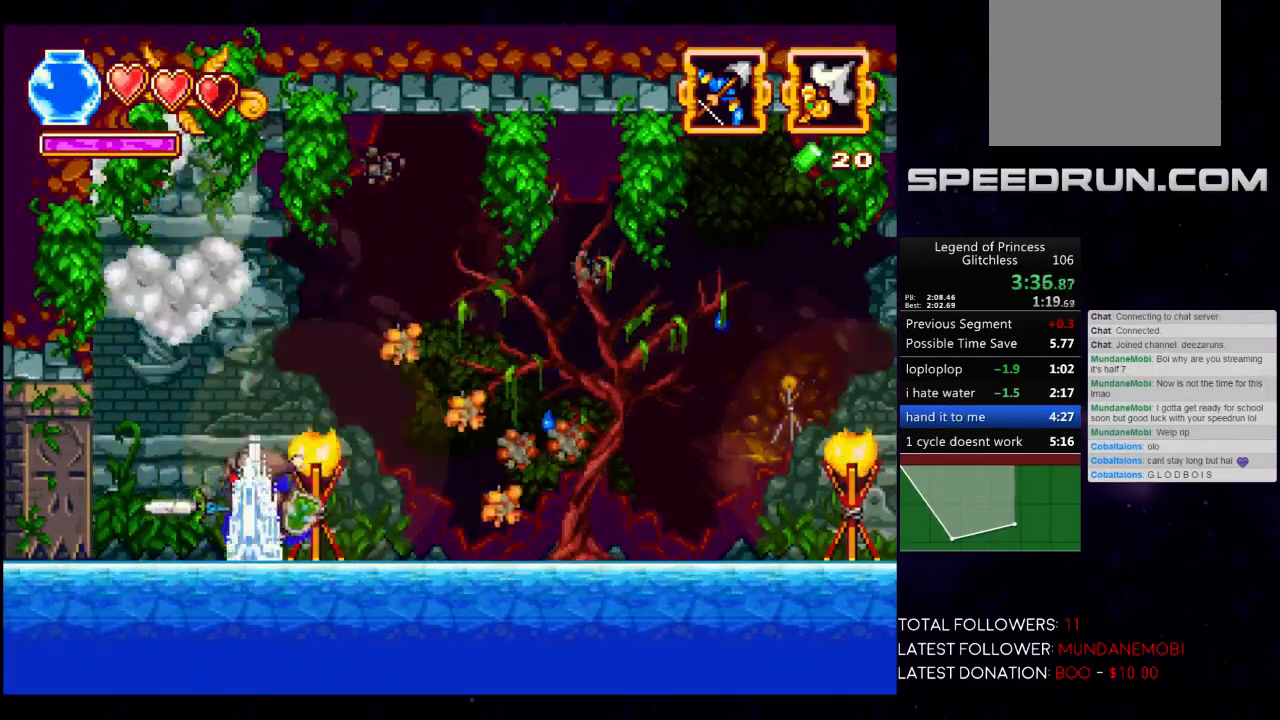
{"buttons": [], "left_stick": "center", "events": [[100, "A", "up"], [217, "A", "down"], [317, "A", "up"]]}
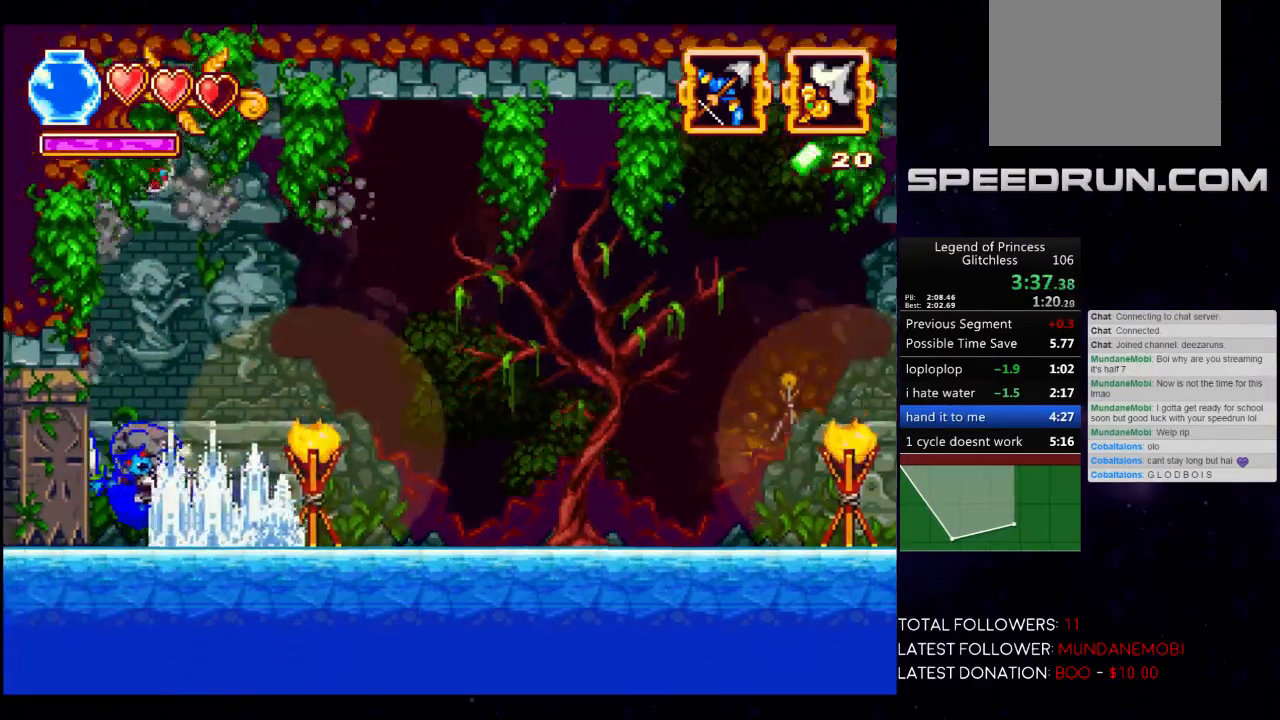
{"buttons": ["X"], "left_stick": "right", "events": [[317, "left_stick", "right"], [433, "X", "down"]]}
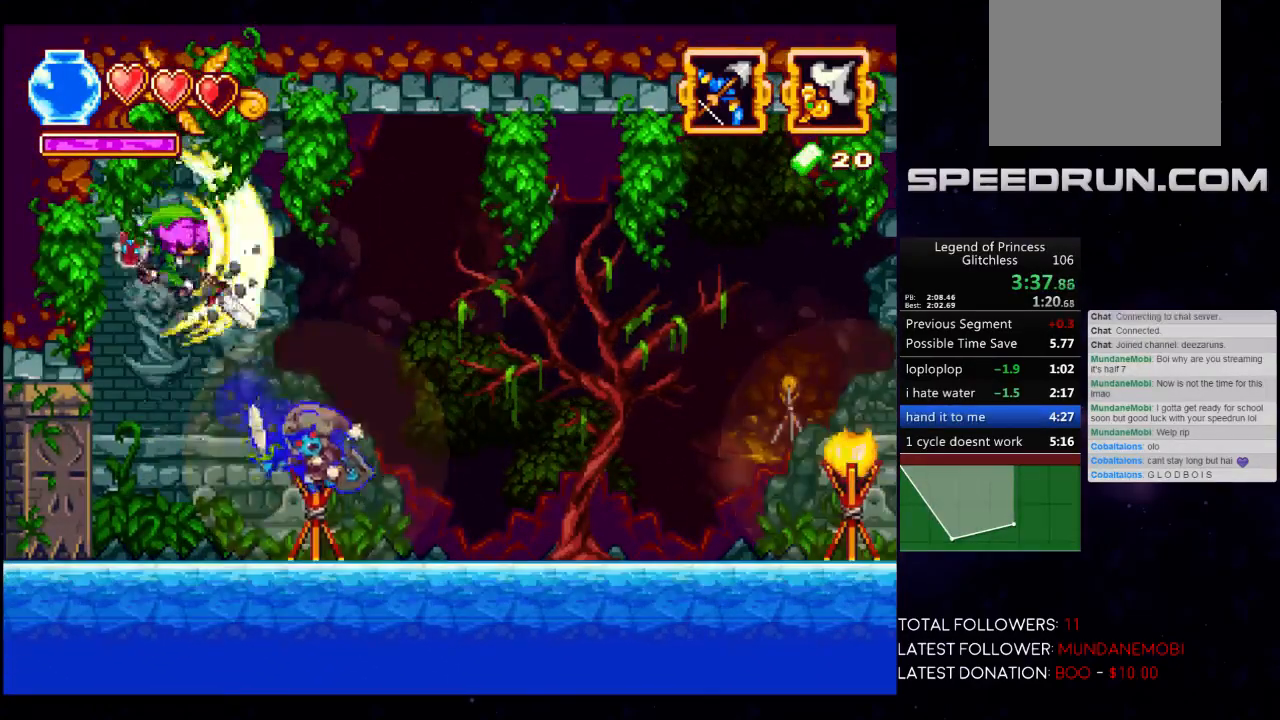
{"buttons": [], "left_stick": "right", "events": [[67, "X", "up"], [150, "X", "down"], [250, "X", "up"]]}
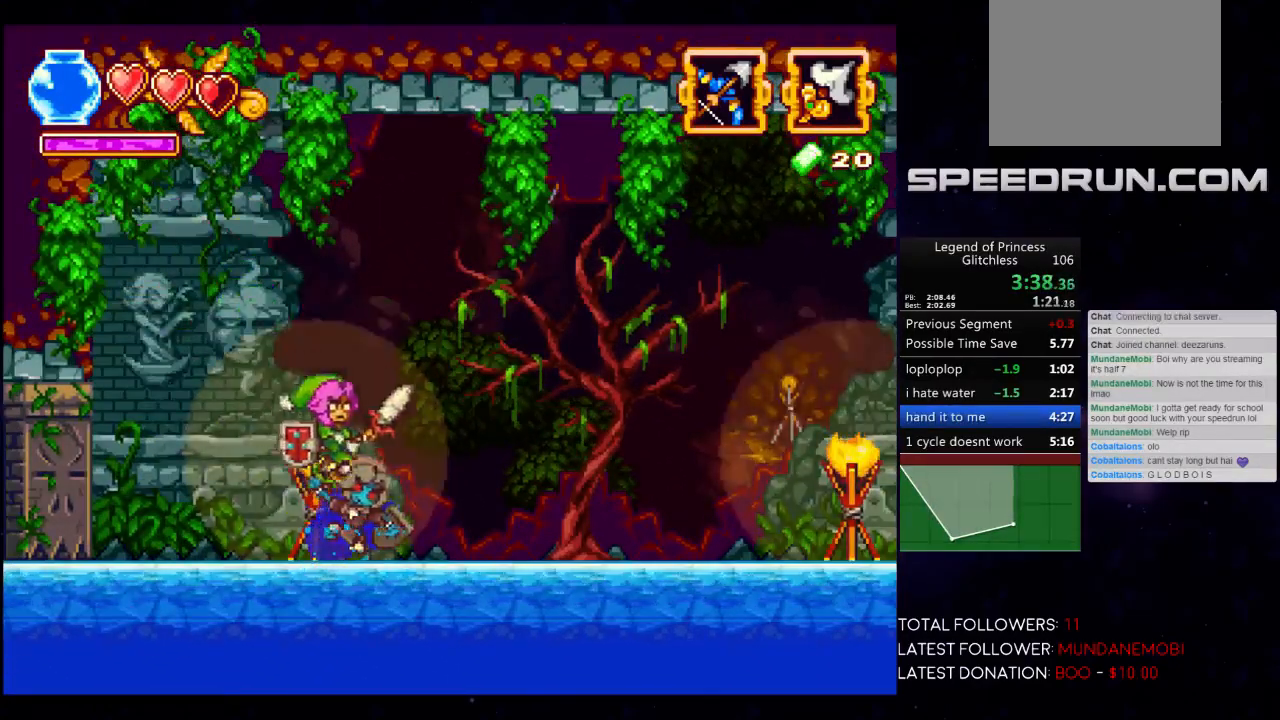
{"buttons": [], "left_stick": "right", "events": [[50, "X", "down"], [200, "X", "up"]]}
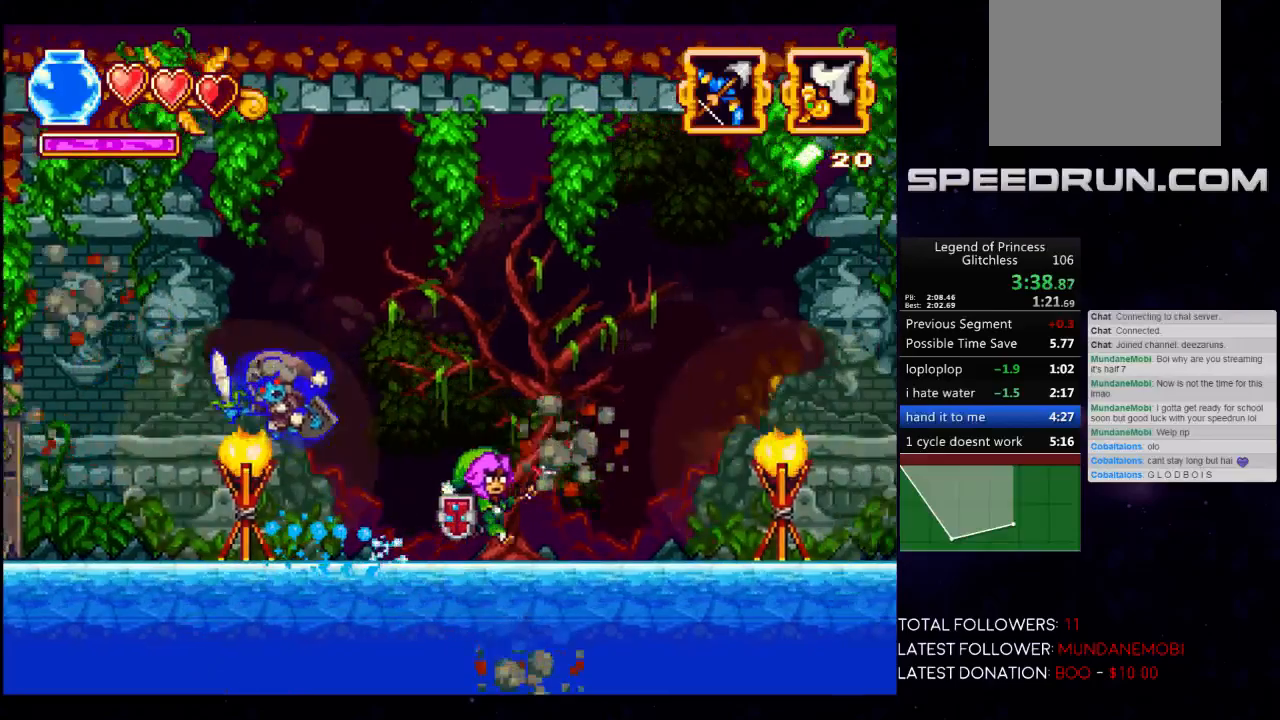
{"buttons": [], "left_stick": "left", "events": [[117, "left_stick", "left"], [250, "left_stick", "center"], [417, "left_stick", "left"]]}
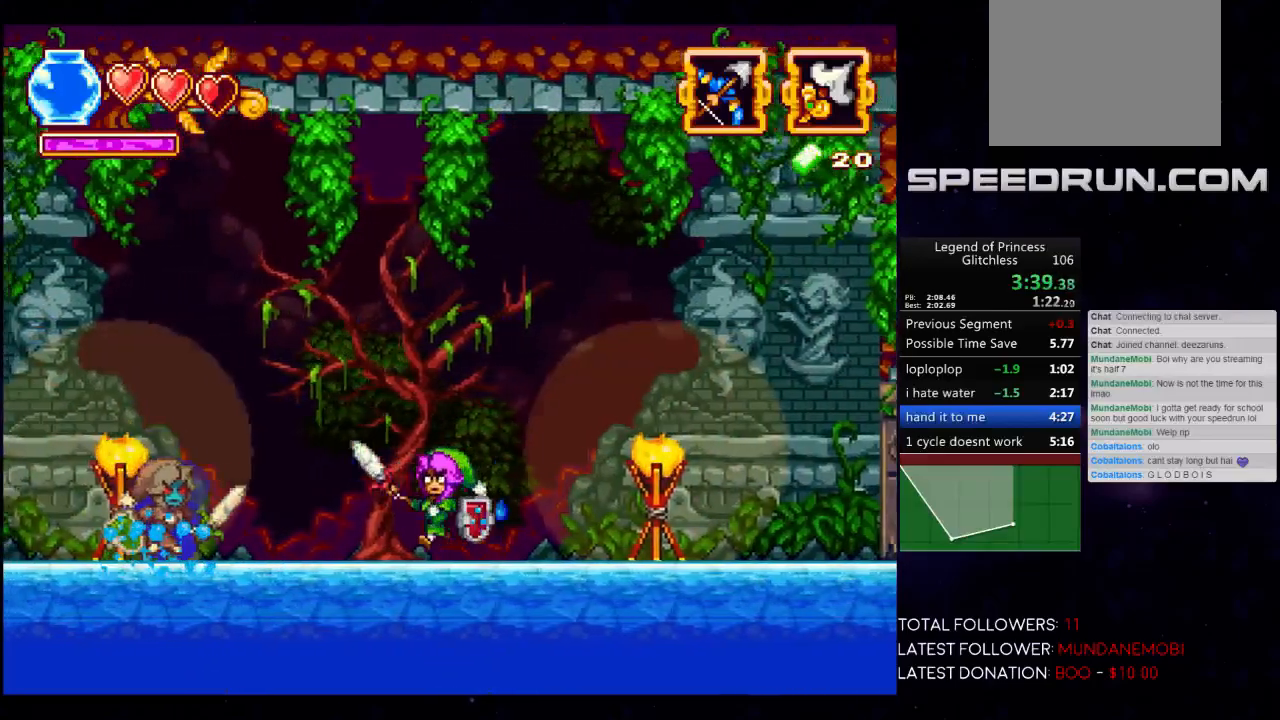
{"buttons": [], "left_stick": "center", "events": [[67, "left_stick", "center"], [167, "left_stick", "down"], [300, "left_stick", "center"], [350, "left_stick", "down"], [483, "left_stick", "center"]]}
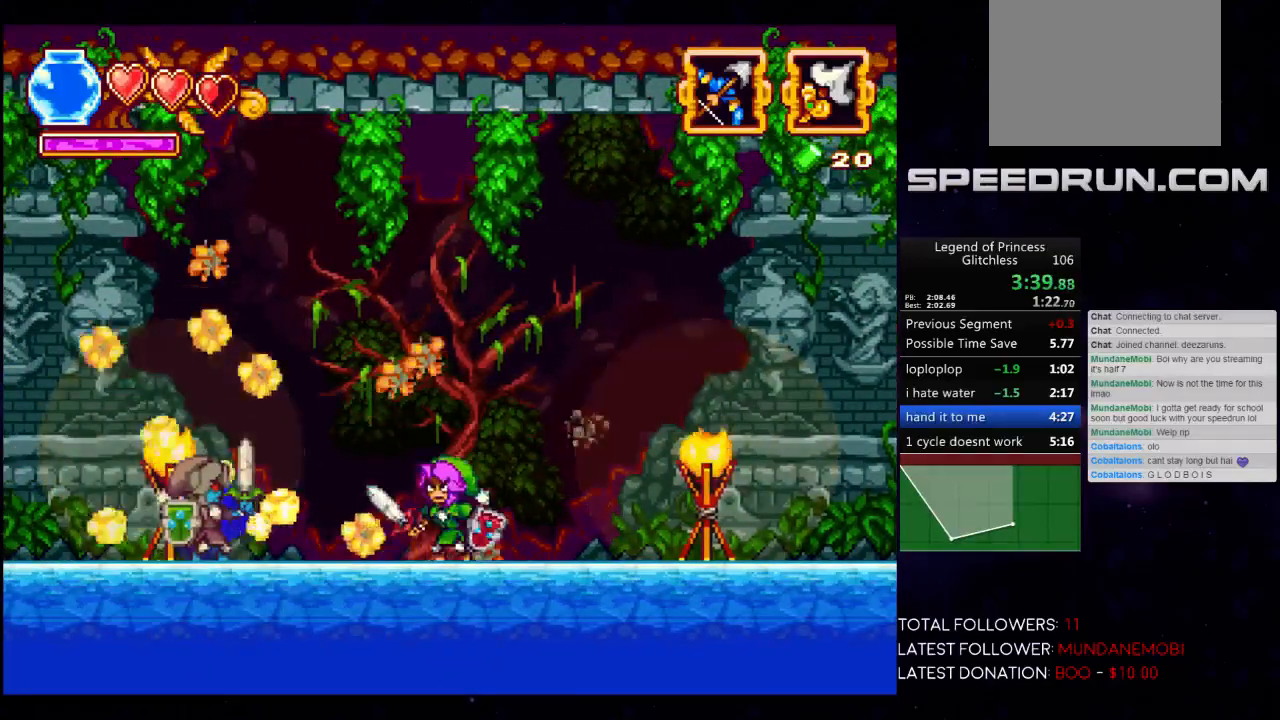
{"buttons": [], "left_stick": "center", "events": [[67, "left_stick", "down"], [250, "left_stick", "center"], [350, "left_stick", "down"], [483, "left_stick", "center"]]}
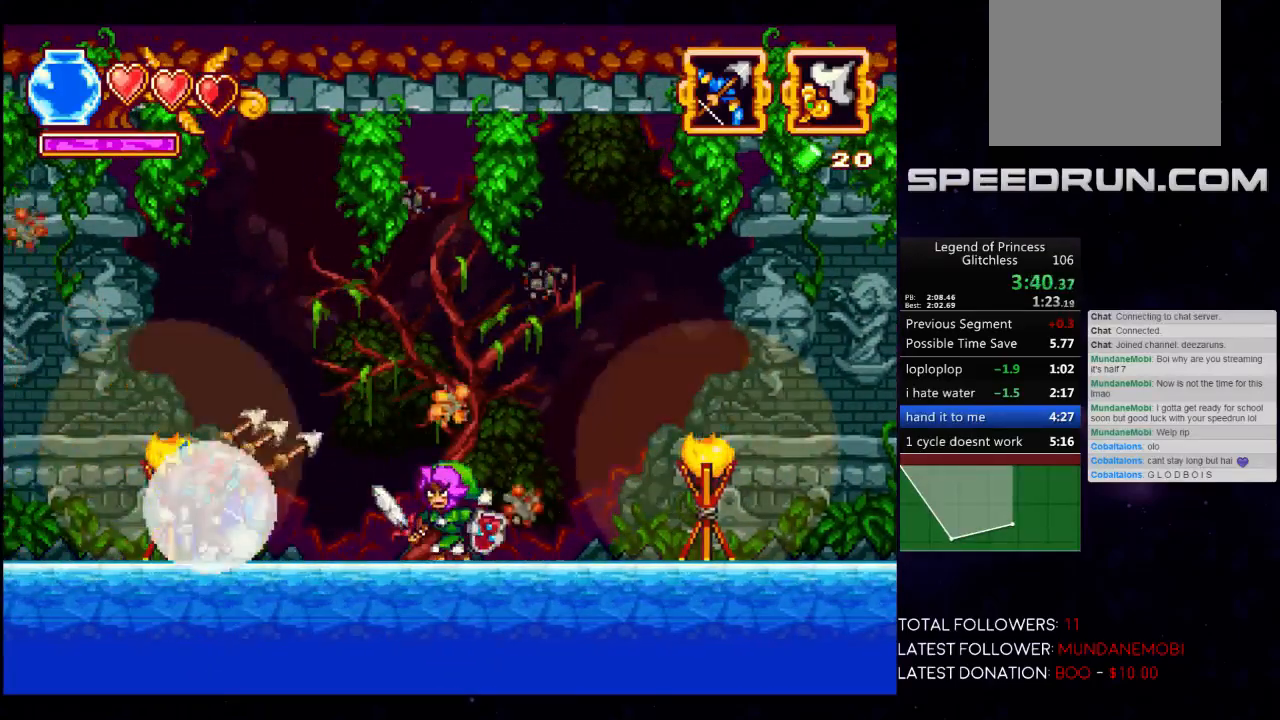
{"buttons": [], "left_stick": "down", "events": [[133, "left_stick", "down"], [350, "left_stick", "center"], [400, "left_stick", "down"]]}